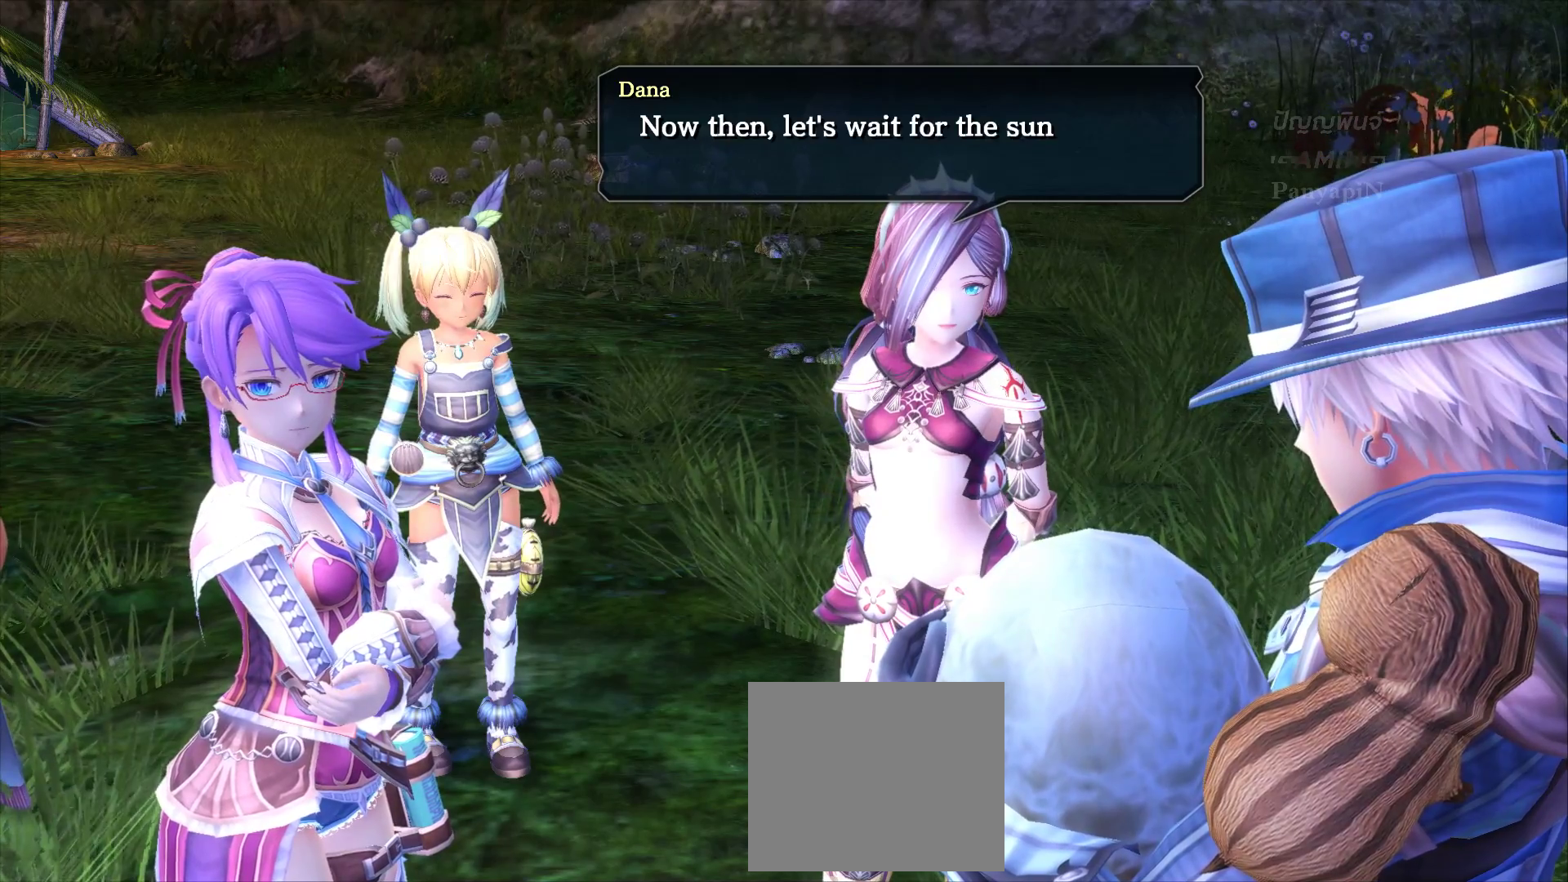
Gameplay with a controller (PlayStation layout); each line is a JSON object with the inputs held at the frame after it. "events" lists button and stick changes between this image and that frame as [ms after this image, input, new state], when the widget could be followed in between. Not read: HOME L3 R3 SELECT.
{"buttons": ["SQUARE"], "left_stick": "center", "right_stick": "center"}
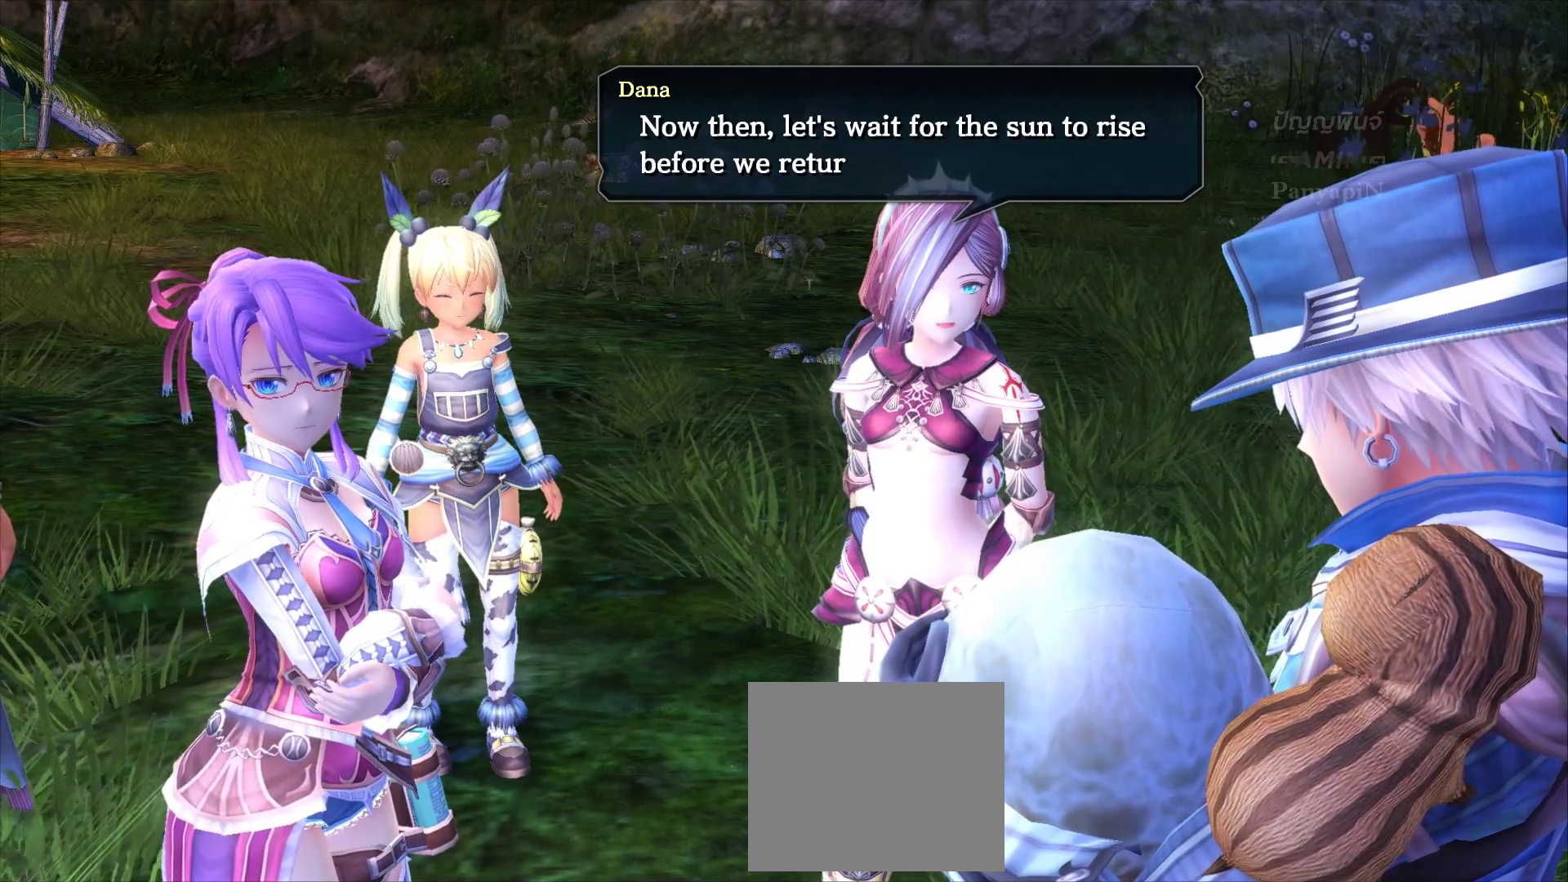
{"buttons": [], "left_stick": "center", "right_stick": "center", "events": [[150, "SQUARE", "up"]]}
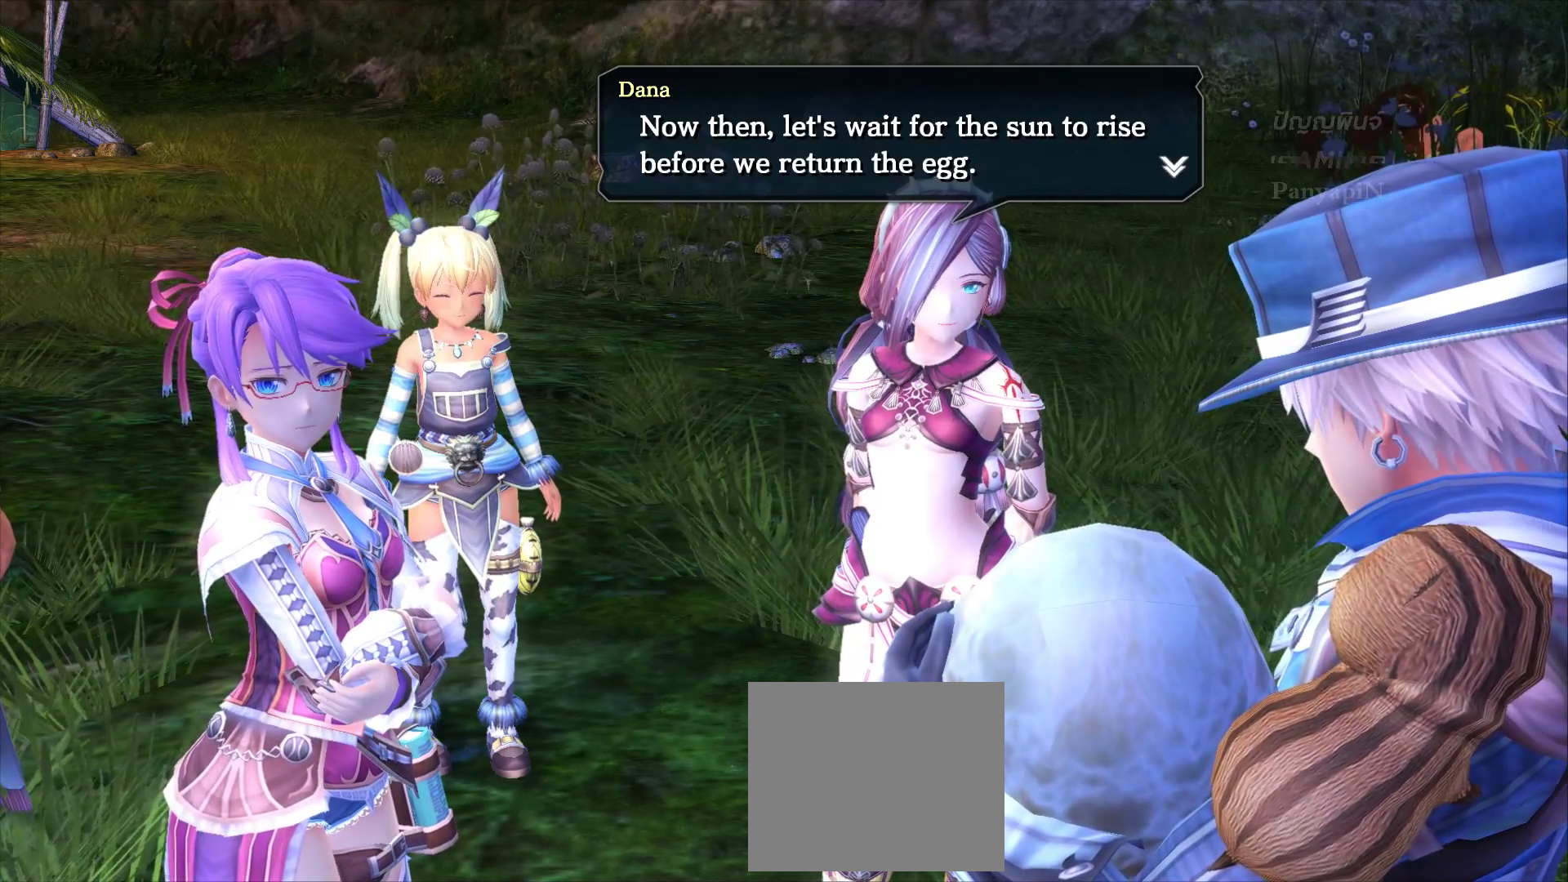
{"buttons": [], "left_stick": "center", "right_stick": "center", "events": []}
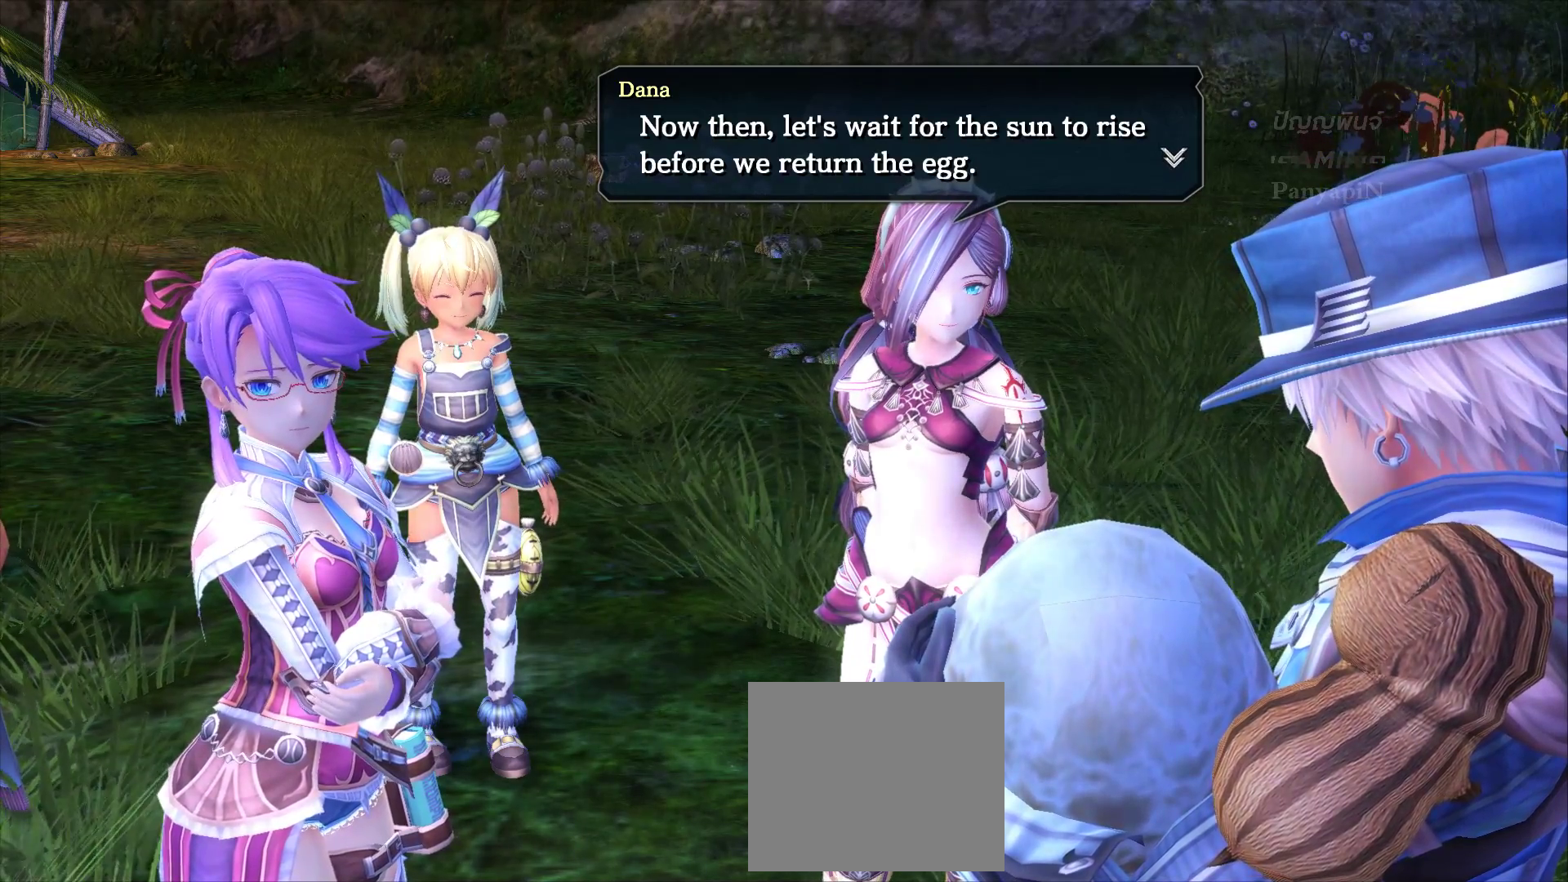
{"buttons": ["TRIANGLE"], "left_stick": "center", "right_stick": "center", "events": [[500, "TRIANGLE", "down"]]}
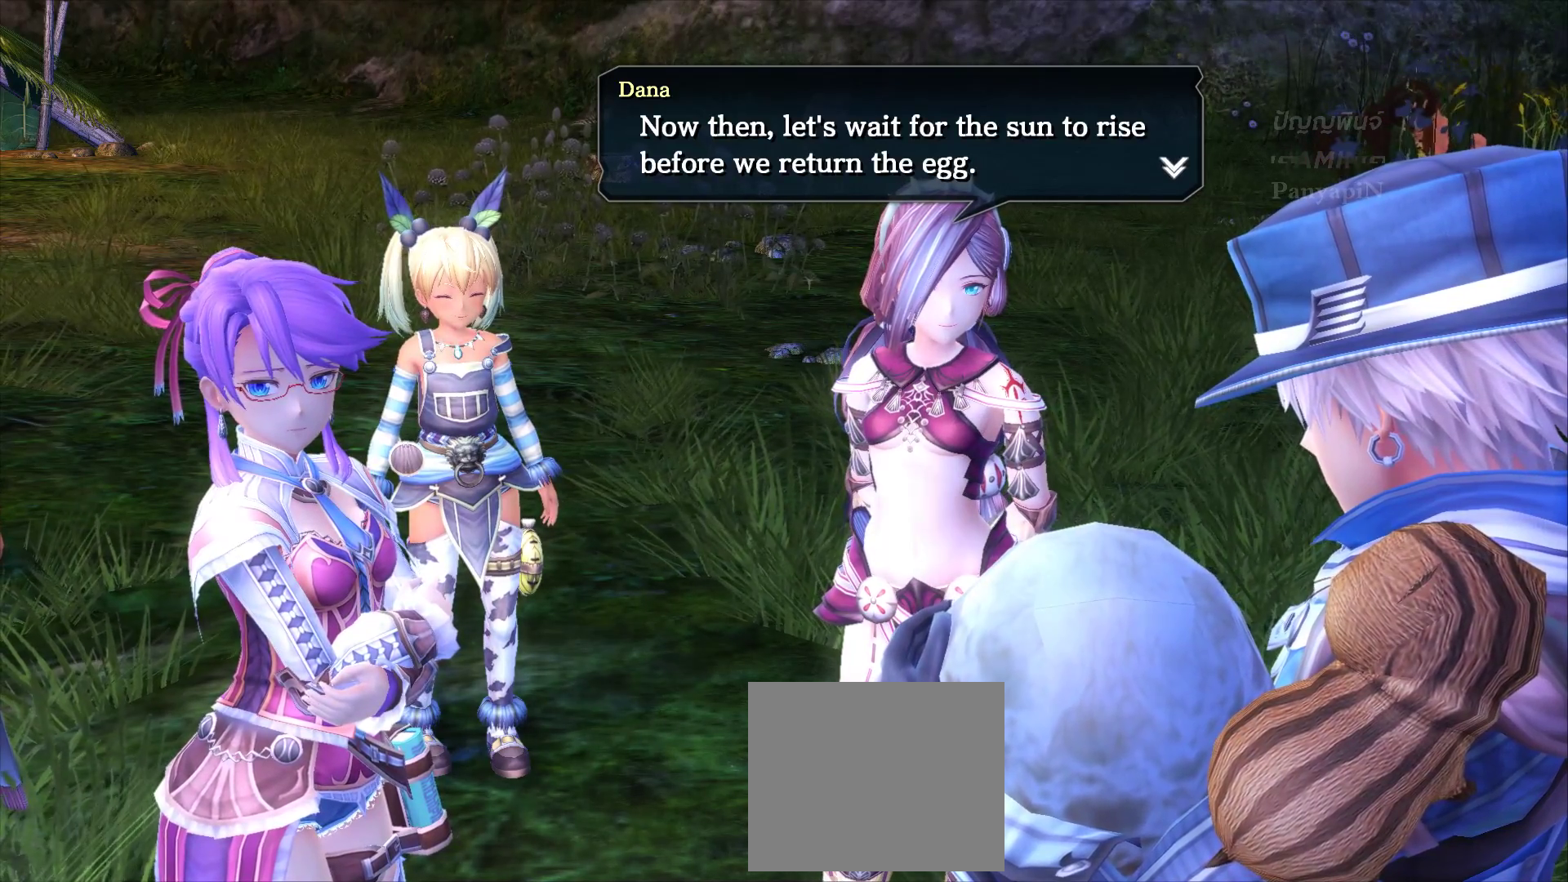
{"buttons": ["SQUARE"], "left_stick": "center", "right_stick": "center", "events": [[300, "TRIANGLE", "up"], [350, "SQUARE", "down"]]}